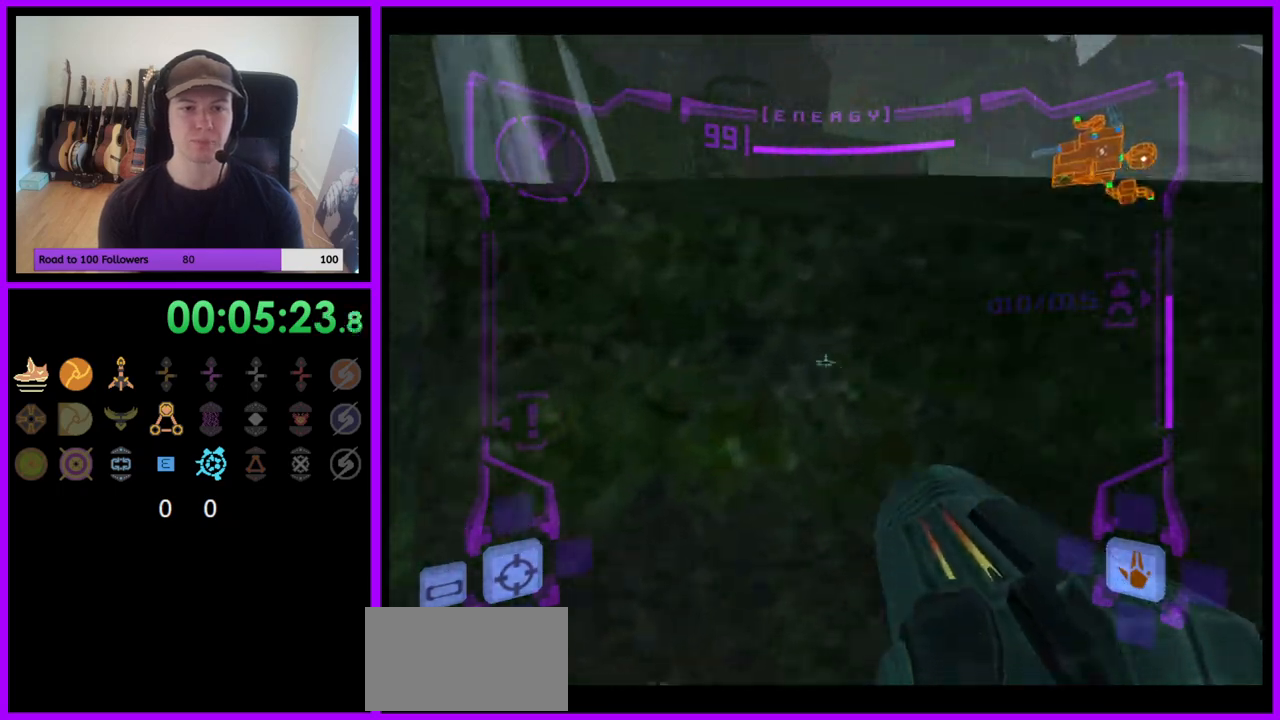
Gameplay with a controller (Nintendo layout); each line is a JSON object with the inputs held at the frame after it. "events" lists button and stick changes between this image and that frame as [ms after this image, input, new state], when the widget could be followed in between. Not read: L3 R3.
{"buttons": ["L1"], "left_stick": "up", "right_stick": "center", "events": [[17, "B", "up"], [183, "left_stick", "up"]]}
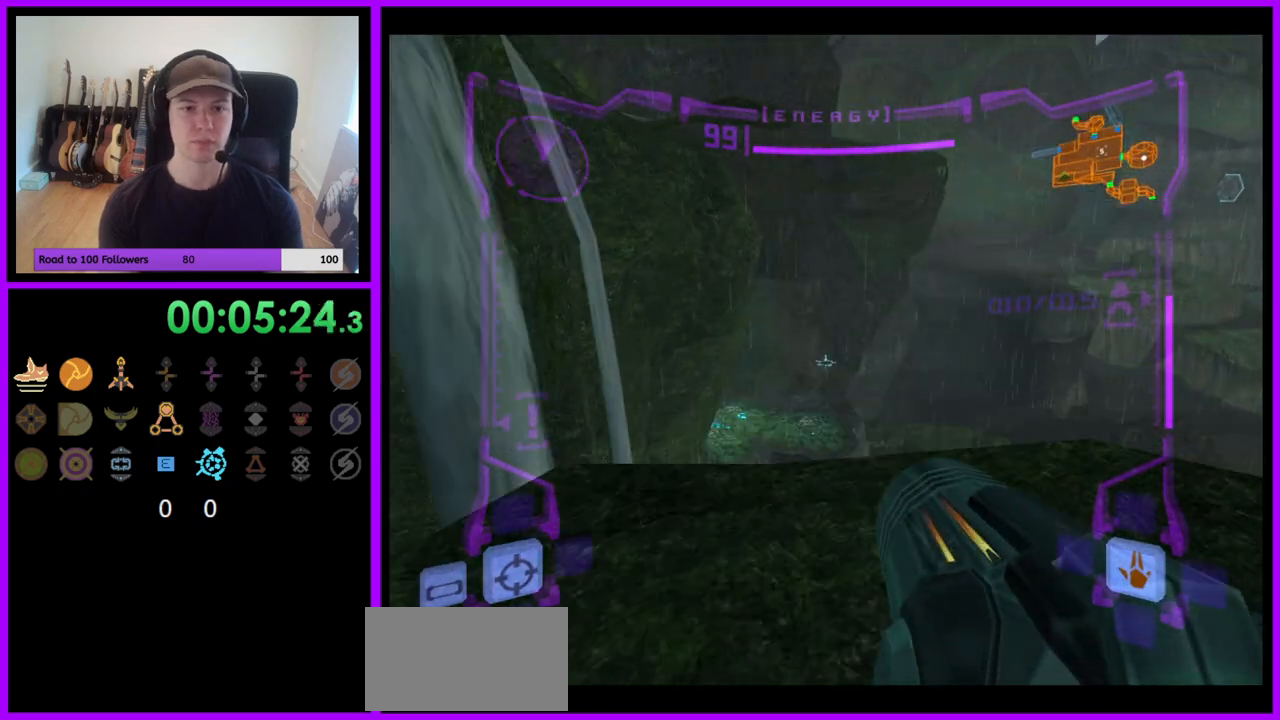
{"buttons": [], "left_stick": "up", "right_stick": "center", "events": [[250, "B", "down"], [350, "B", "up"], [483, "L1", "up"]]}
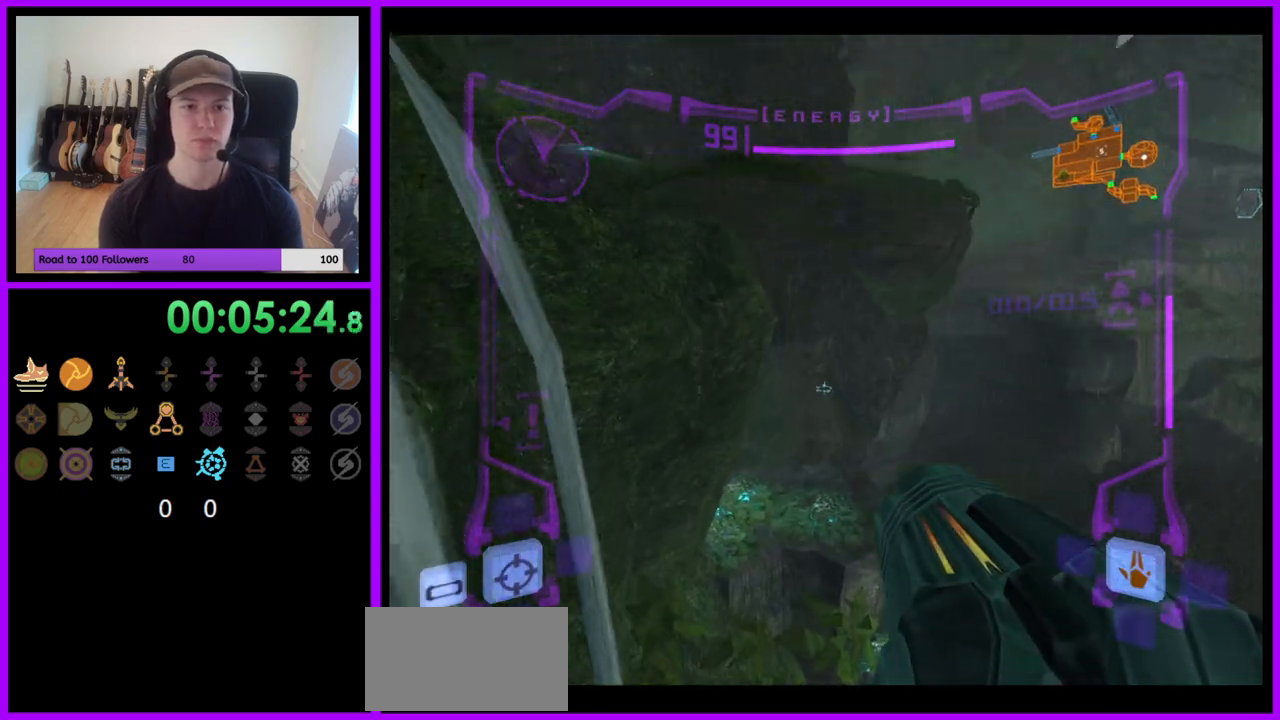
{"buttons": ["R1"], "left_stick": "up-right", "right_stick": "center", "events": [[50, "R1", "down"], [150, "left_stick", "up-left"], [333, "left_stick", "up"], [433, "left_stick", "up-right"]]}
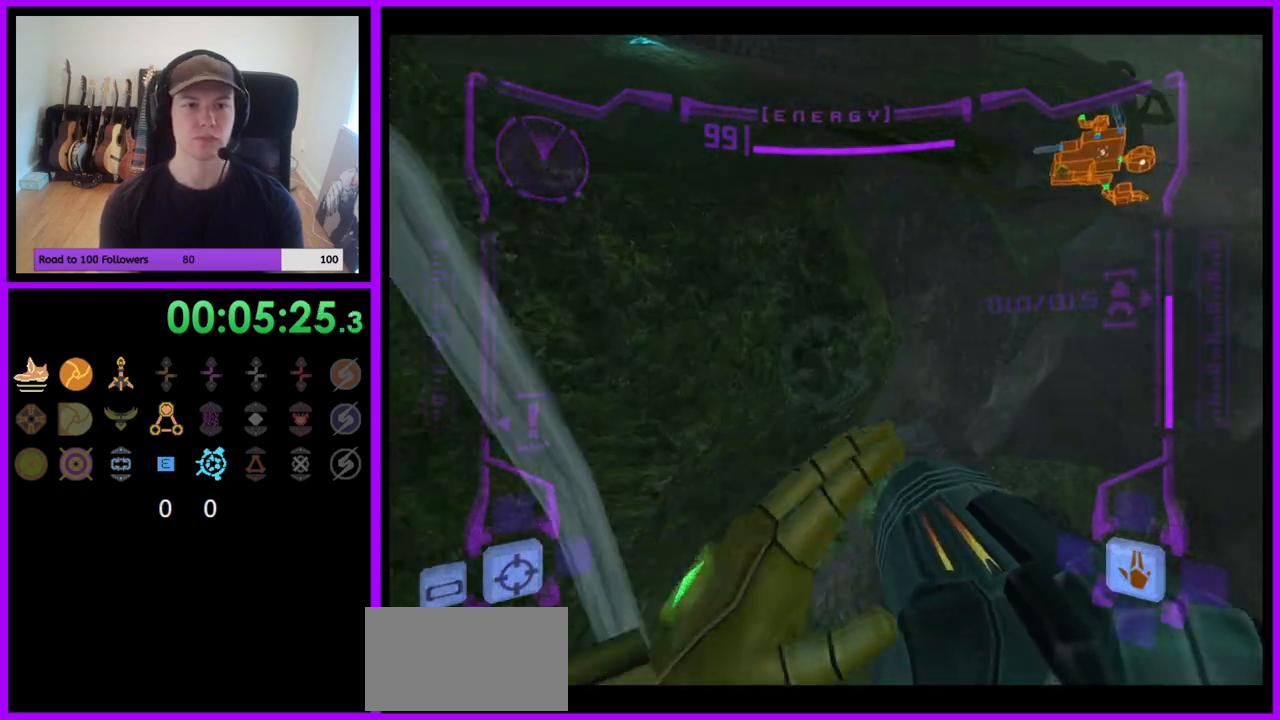
{"buttons": ["R1"], "left_stick": "up-right", "right_stick": "center", "events": [[67, "B", "down"], [83, "L1", "down"], [150, "B", "up"], [250, "L1", "up"]]}
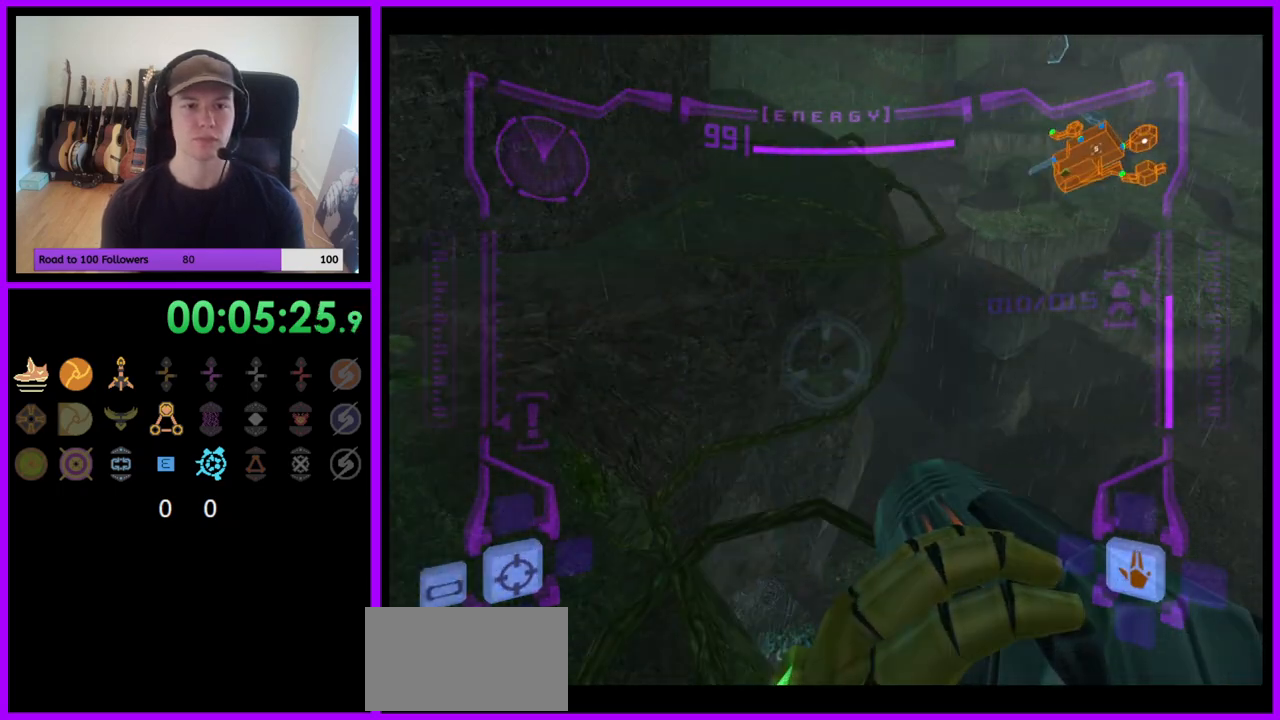
{"buttons": ["L1"], "left_stick": "up-left", "right_stick": "center", "events": [[33, "left_stick", "up"], [100, "R1", "up"], [217, "left_stick", "up-right"], [383, "left_stick", "up"], [500, "L1", "down"], [500, "left_stick", "up-left"]]}
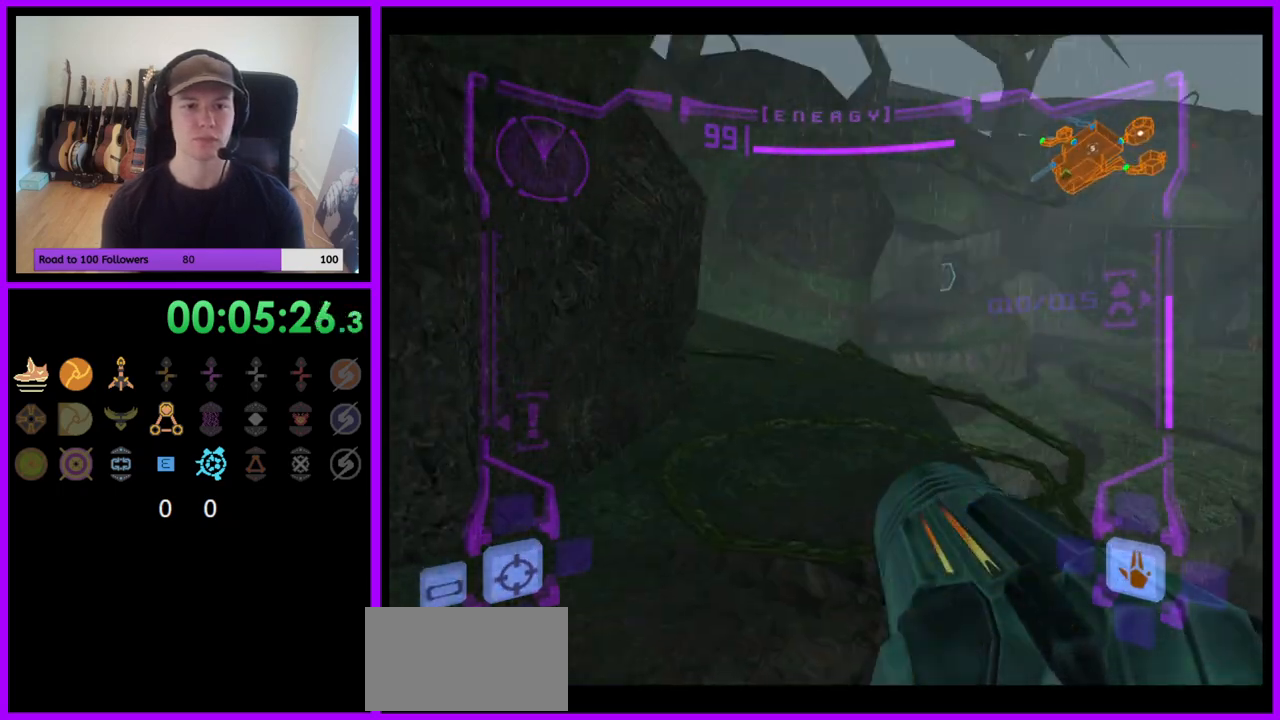
{"buttons": ["L1"], "left_stick": "up", "right_stick": "center", "events": [[117, "left_stick", "left"], [183, "B", "down"], [250, "left_stick", "up"], [283, "B", "up"]]}
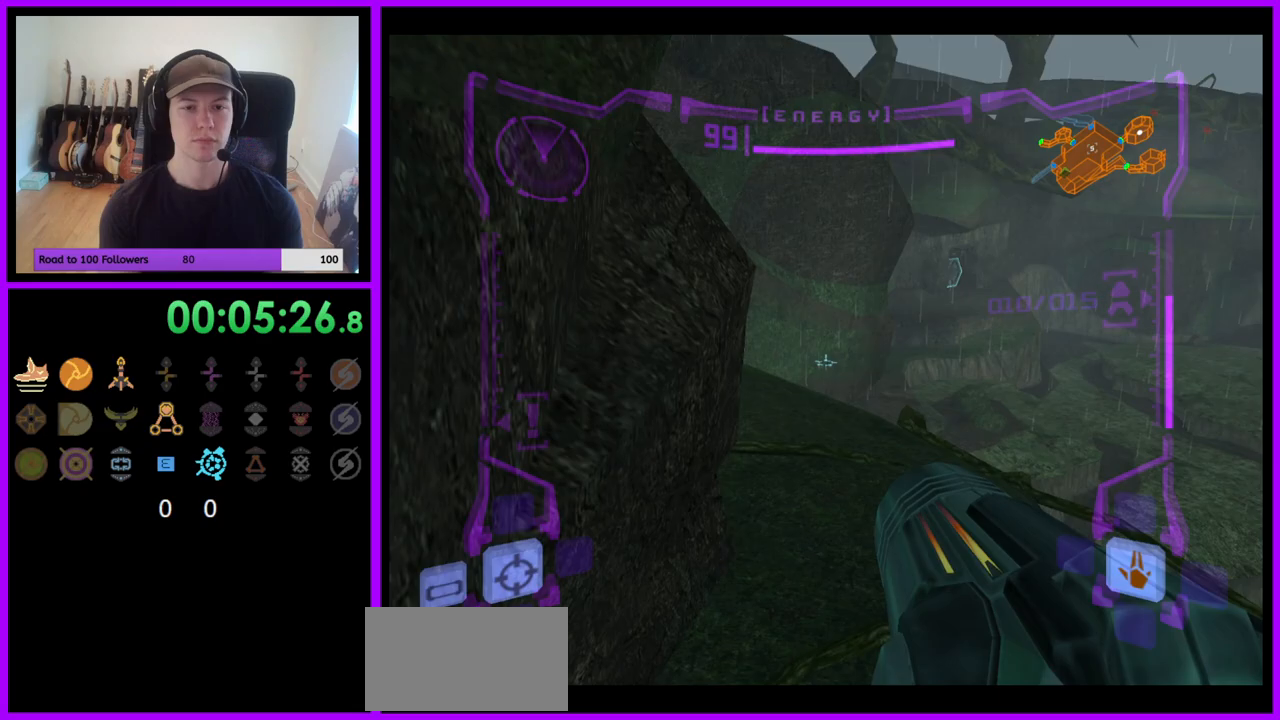
{"buttons": [], "left_stick": "up-left", "right_stick": "center", "events": [[33, "L1", "up"], [217, "left_stick", "up-left"]]}
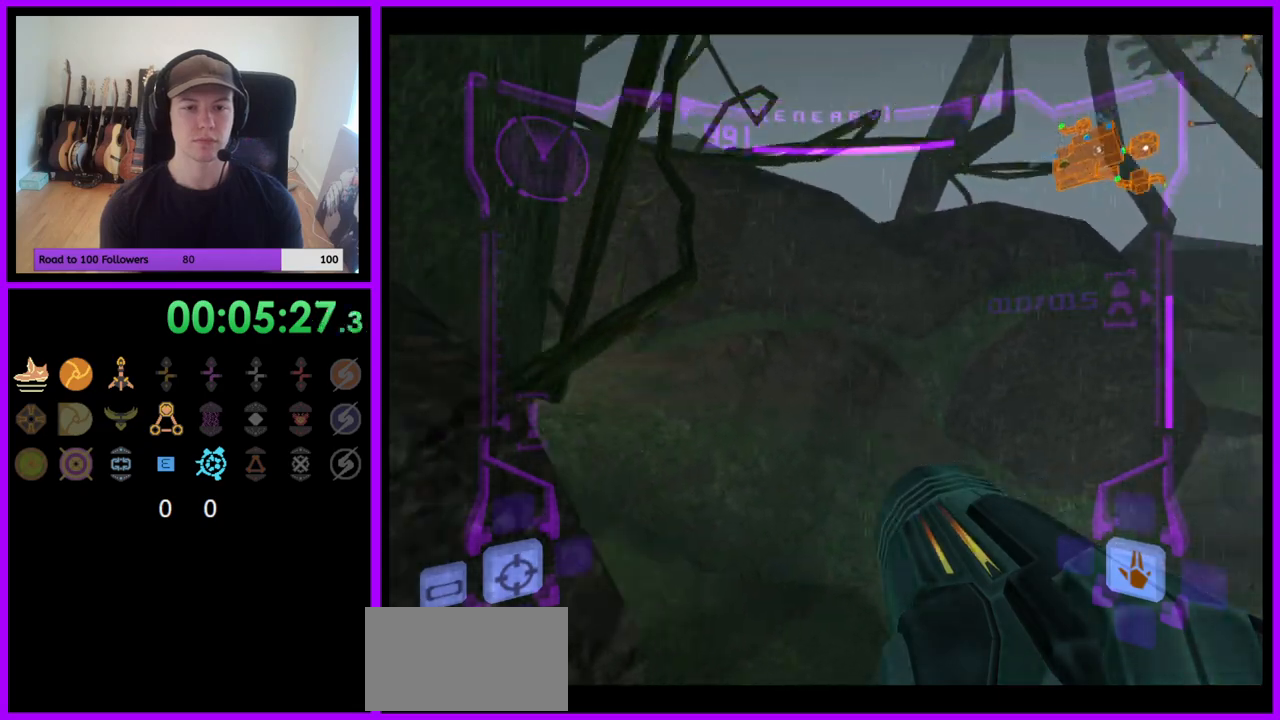
{"buttons": ["B", "L1"], "left_stick": "up", "right_stick": "center", "events": [[383, "left_stick", "up"], [433, "L1", "down"], [483, "B", "down"]]}
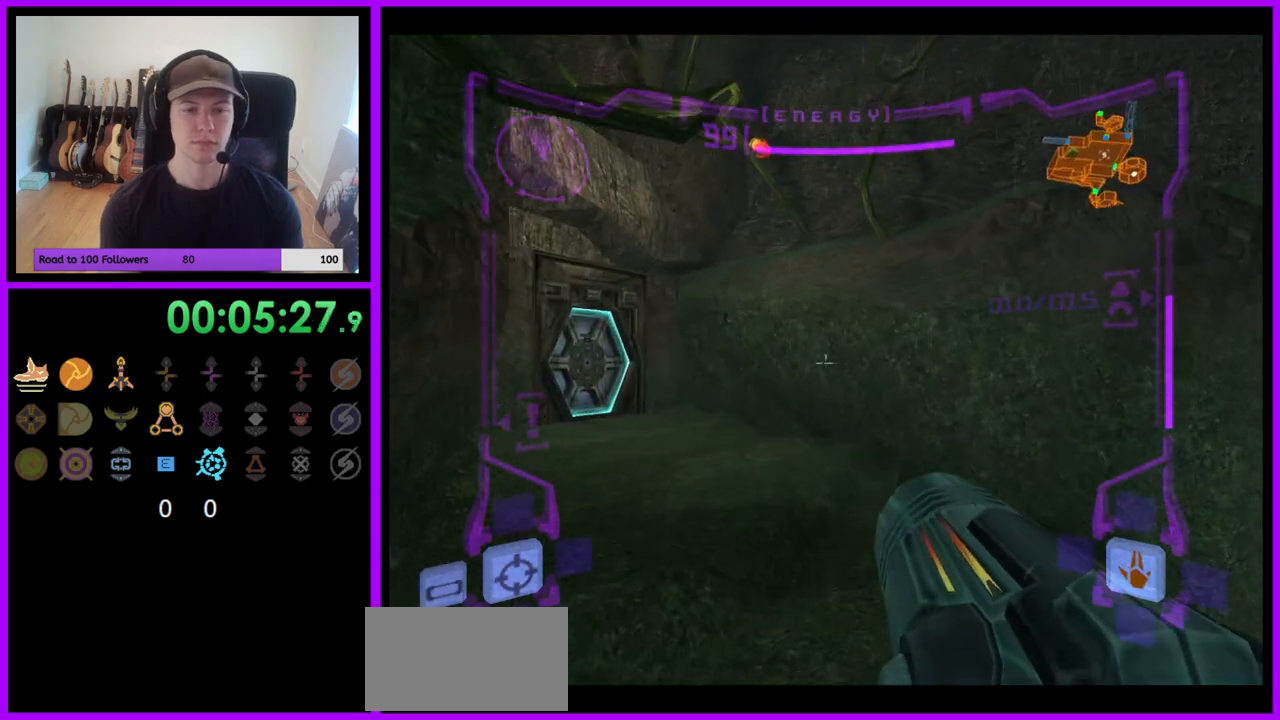
{"buttons": [], "left_stick": "up-left", "right_stick": "center", "events": [[33, "B", "up"], [133, "L1", "up"], [200, "left_stick", "up-left"]]}
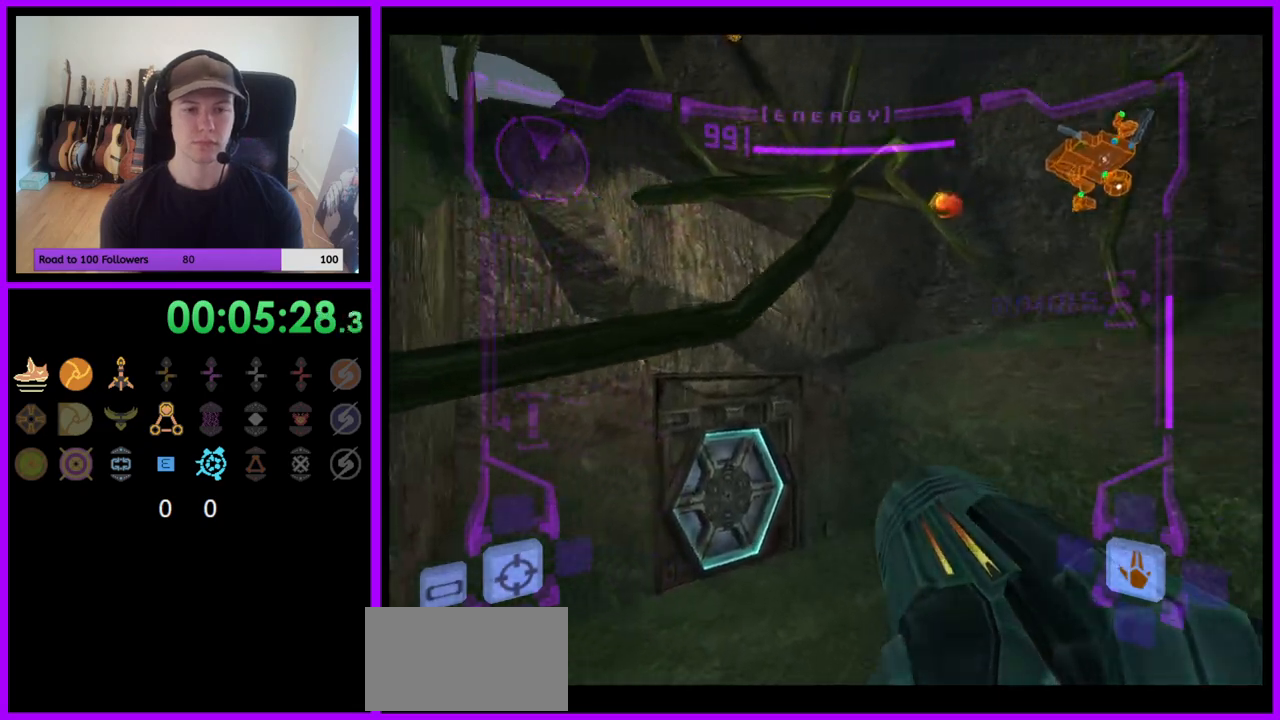
{"buttons": [], "left_stick": "up", "right_stick": "center", "events": [[383, "A", "down"], [433, "left_stick", "up"], [467, "A", "up"]]}
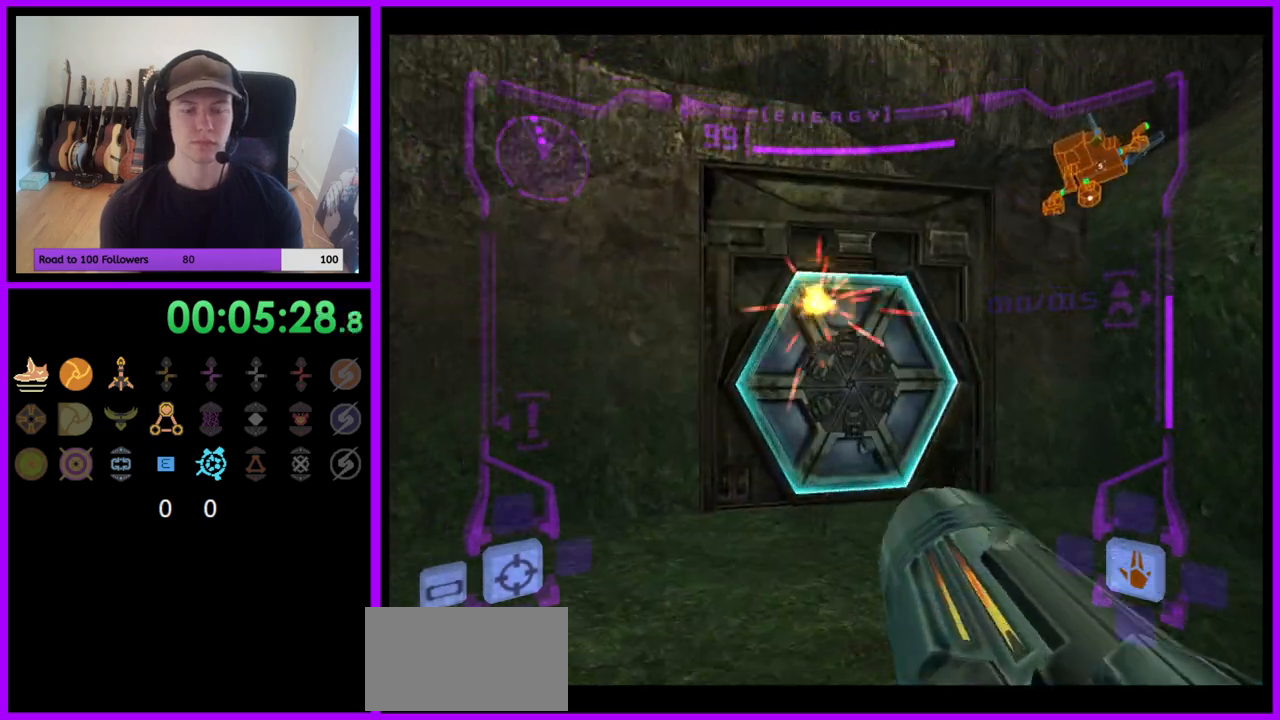
{"buttons": ["L1"], "left_stick": "up", "right_stick": "center", "events": [[133, "L1", "down"]]}
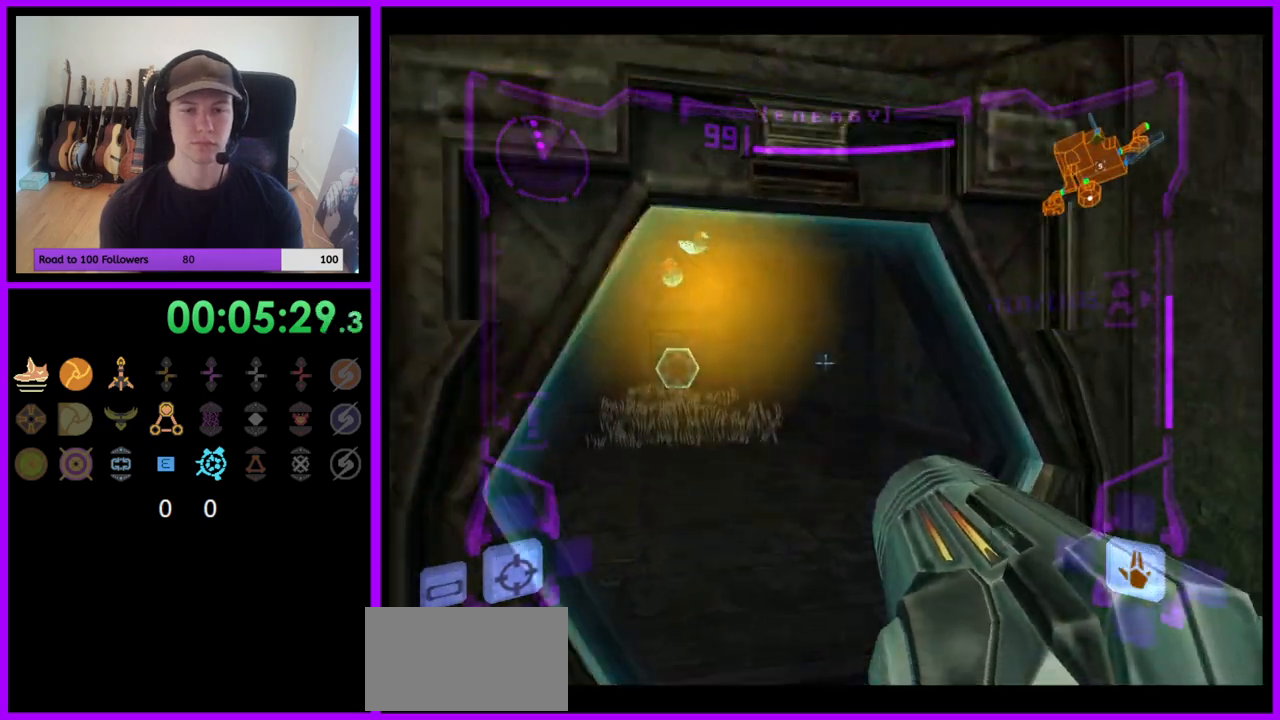
{"buttons": [], "left_stick": "up", "right_stick": "center", "events": [[117, "L1", "up"], [317, "left_stick", "left"], [450, "left_stick", "up"]]}
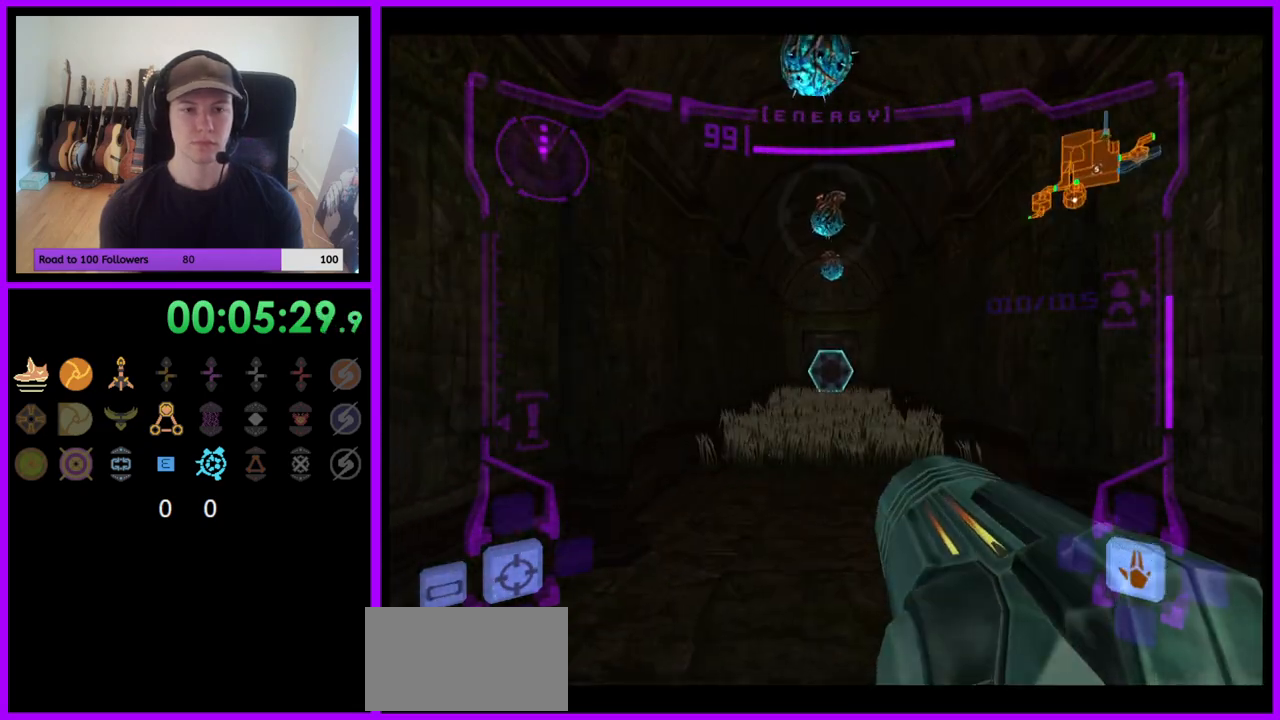
{"buttons": ["L1"], "left_stick": "up", "right_stick": "center", "events": [[333, "L1", "down"]]}
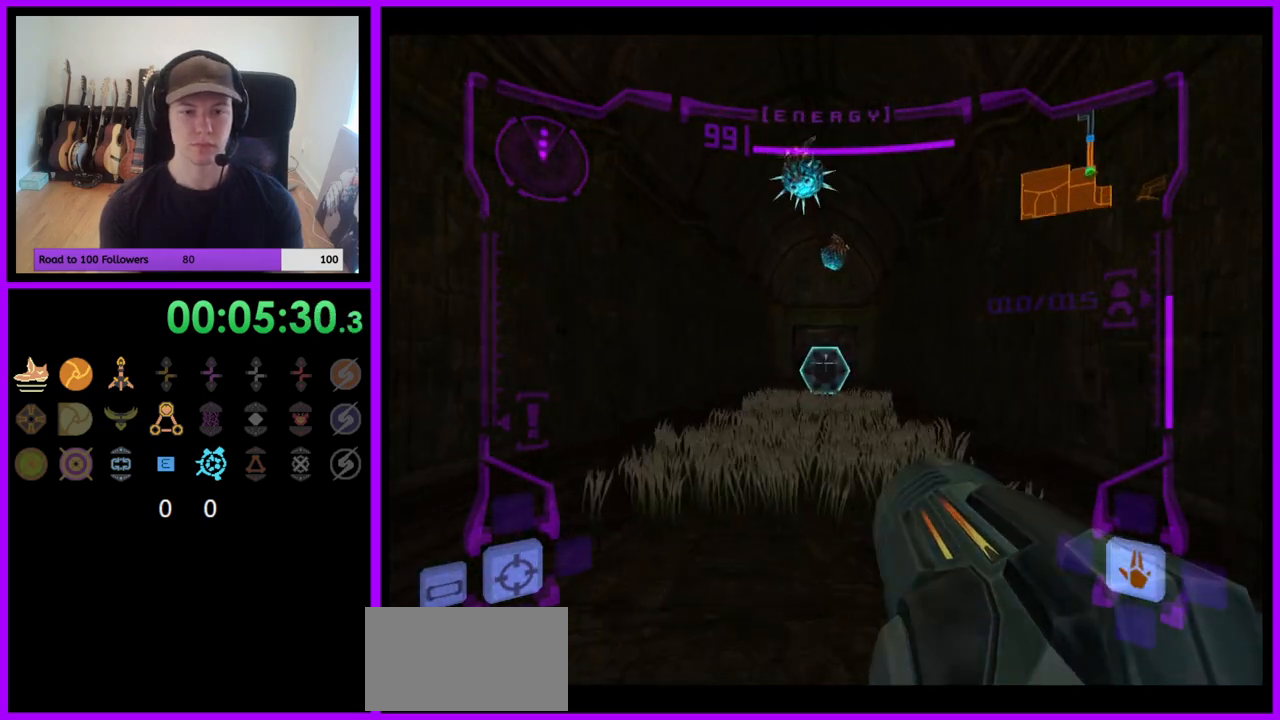
{"buttons": ["B", "L1"], "left_stick": "up", "right_stick": "center", "events": [[433, "B", "down"]]}
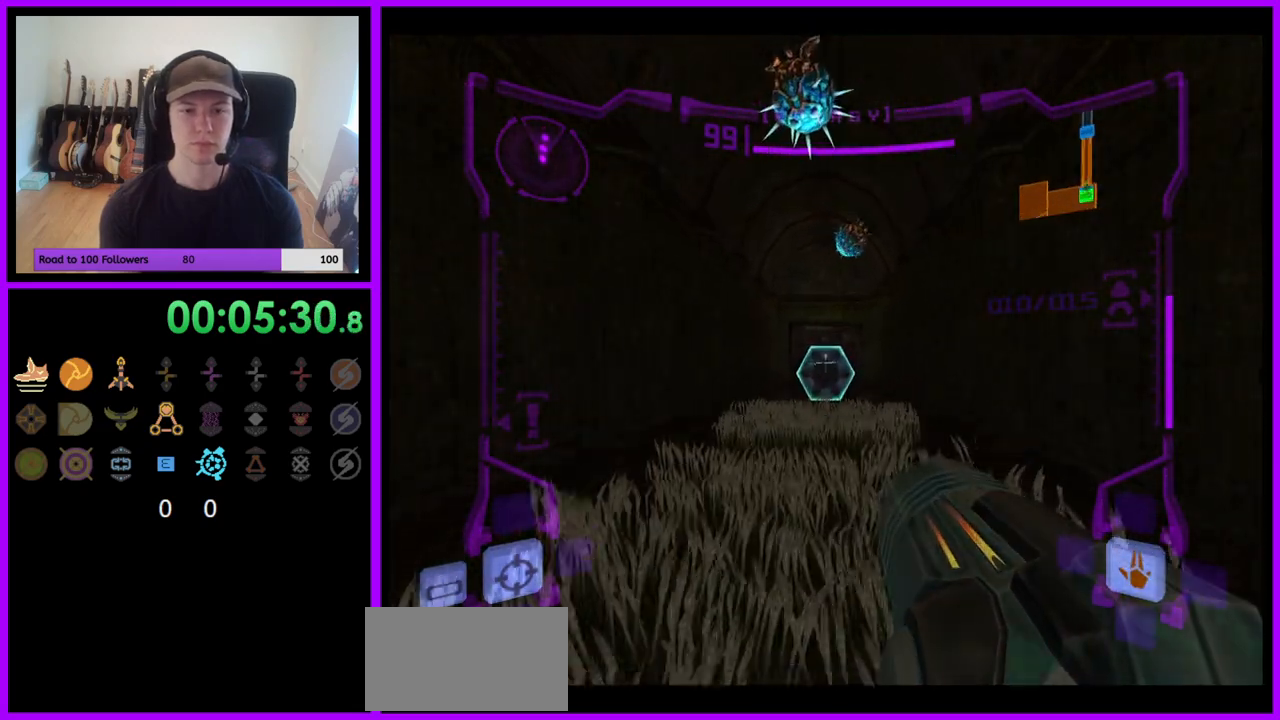
{"buttons": [], "left_stick": "up", "right_stick": "center", "events": [[50, "B", "up"], [167, "L1", "up"]]}
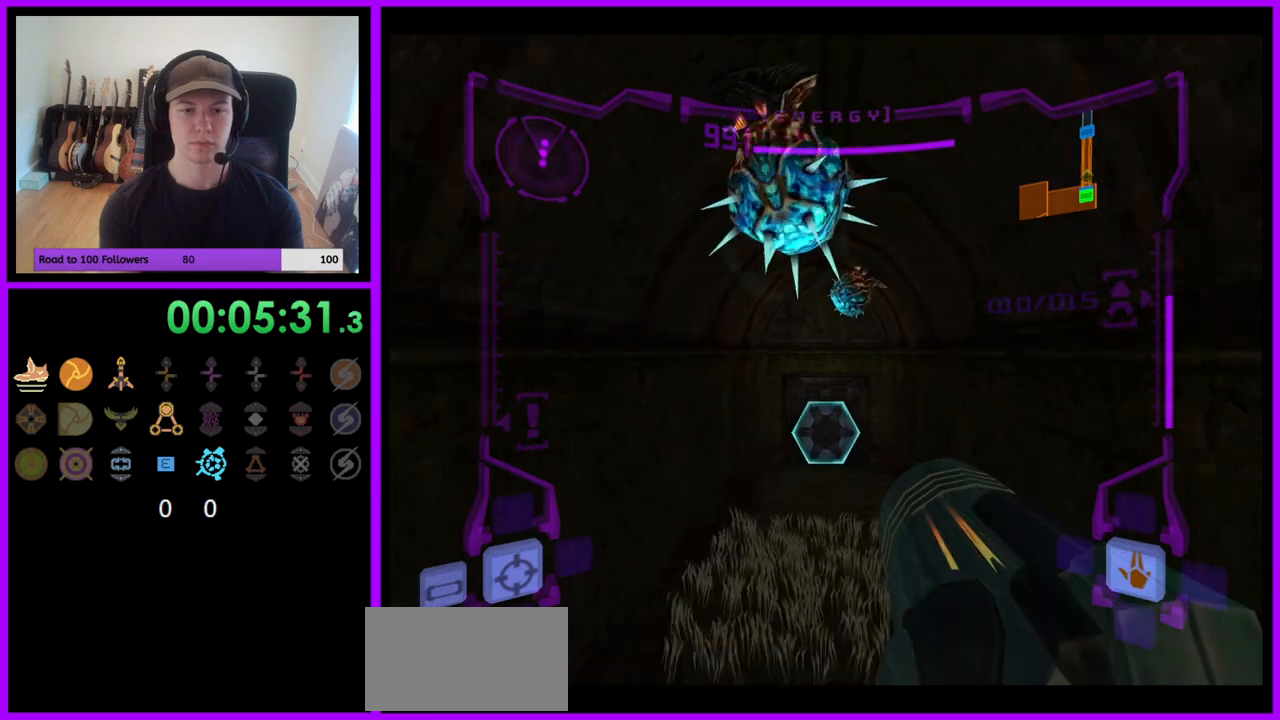
{"buttons": [], "left_stick": "up", "right_stick": "center", "events": []}
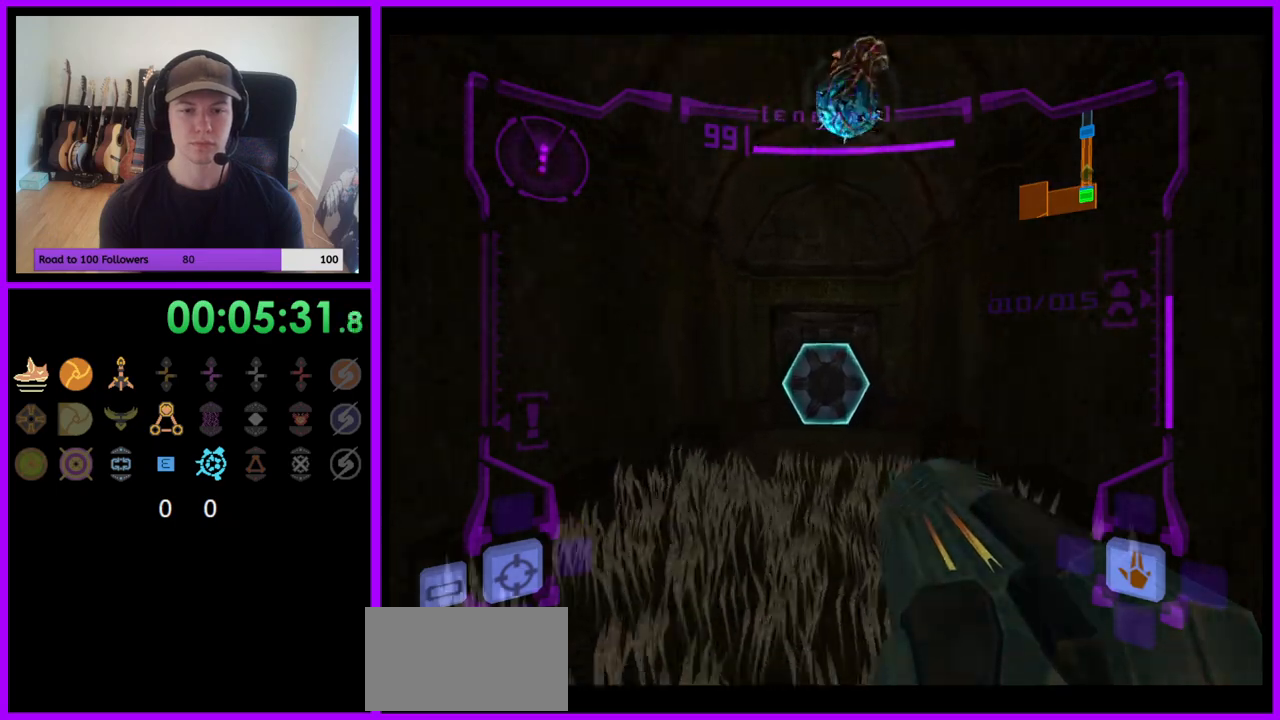
{"buttons": [], "left_stick": "up", "right_stick": "center", "events": [[17, "L1", "down"], [117, "B", "down"], [217, "B", "up"], [417, "L1", "up"]]}
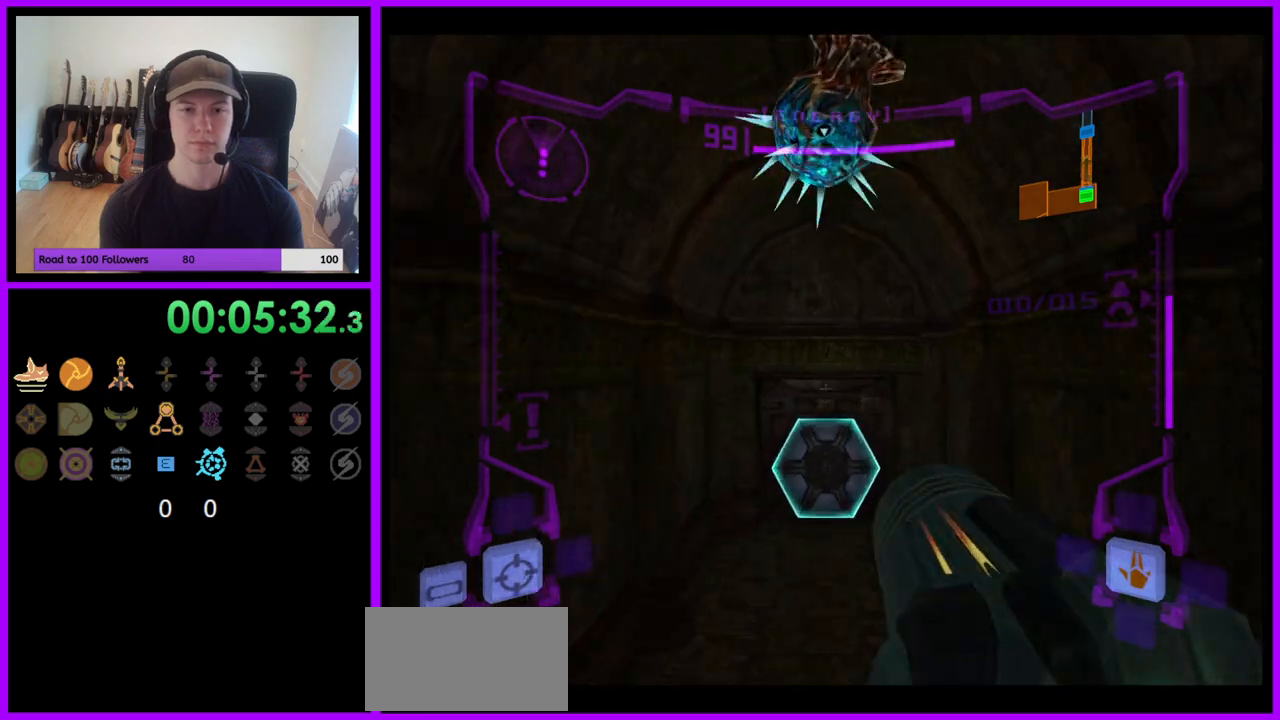
{"buttons": [], "left_stick": "up", "right_stick": "center", "events": []}
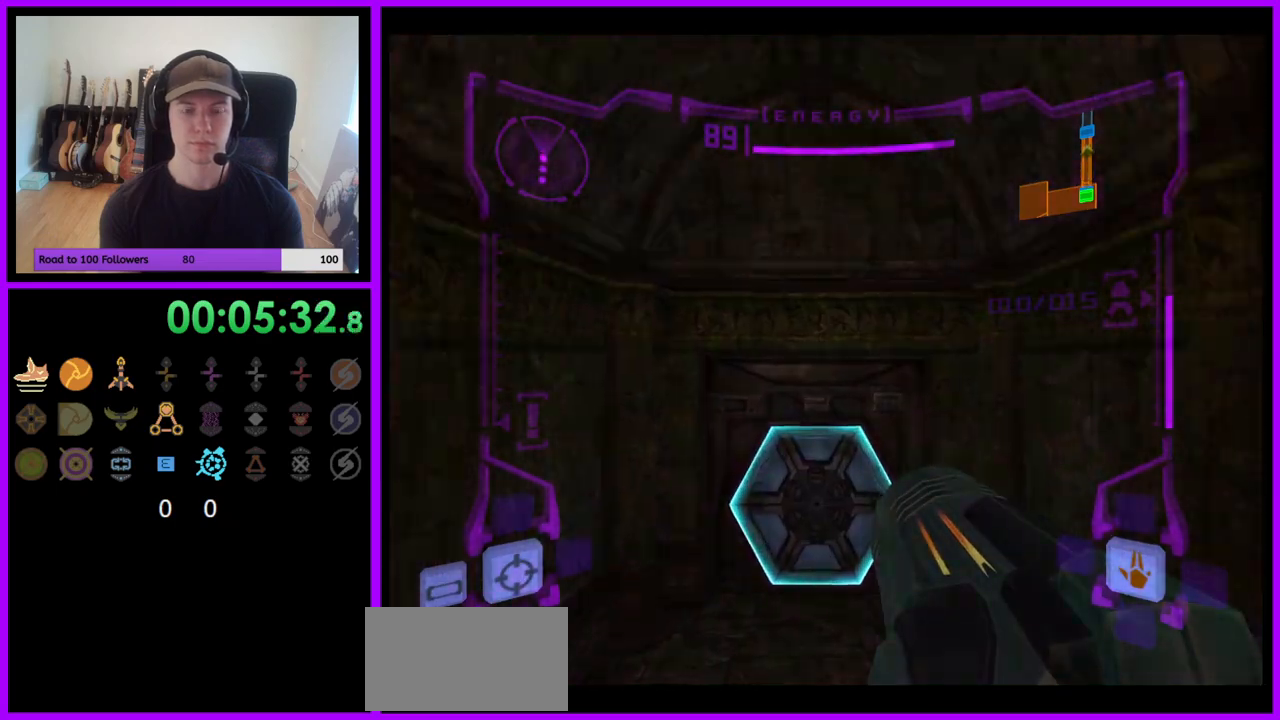
{"buttons": ["L1"], "left_stick": "up", "right_stick": "center", "events": [[217, "A", "down"], [283, "A", "up"], [450, "L1", "down"]]}
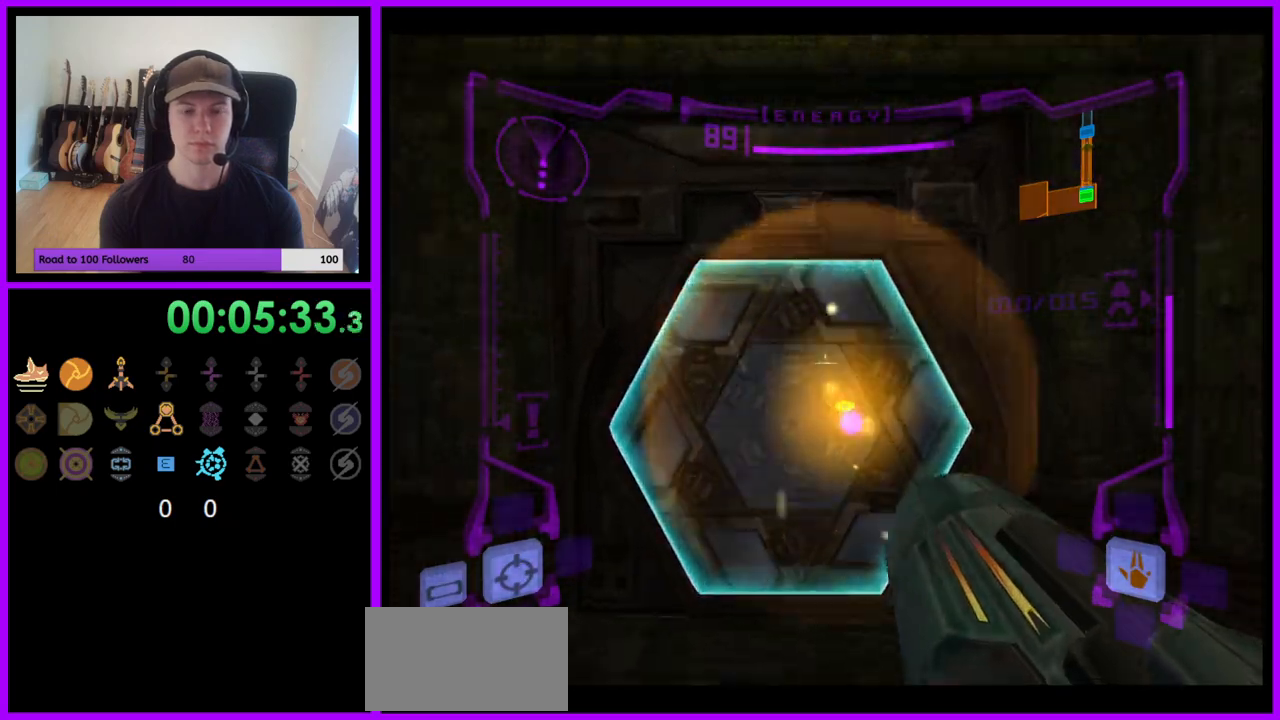
{"buttons": ["L1"], "left_stick": "up", "right_stick": "center", "events": []}
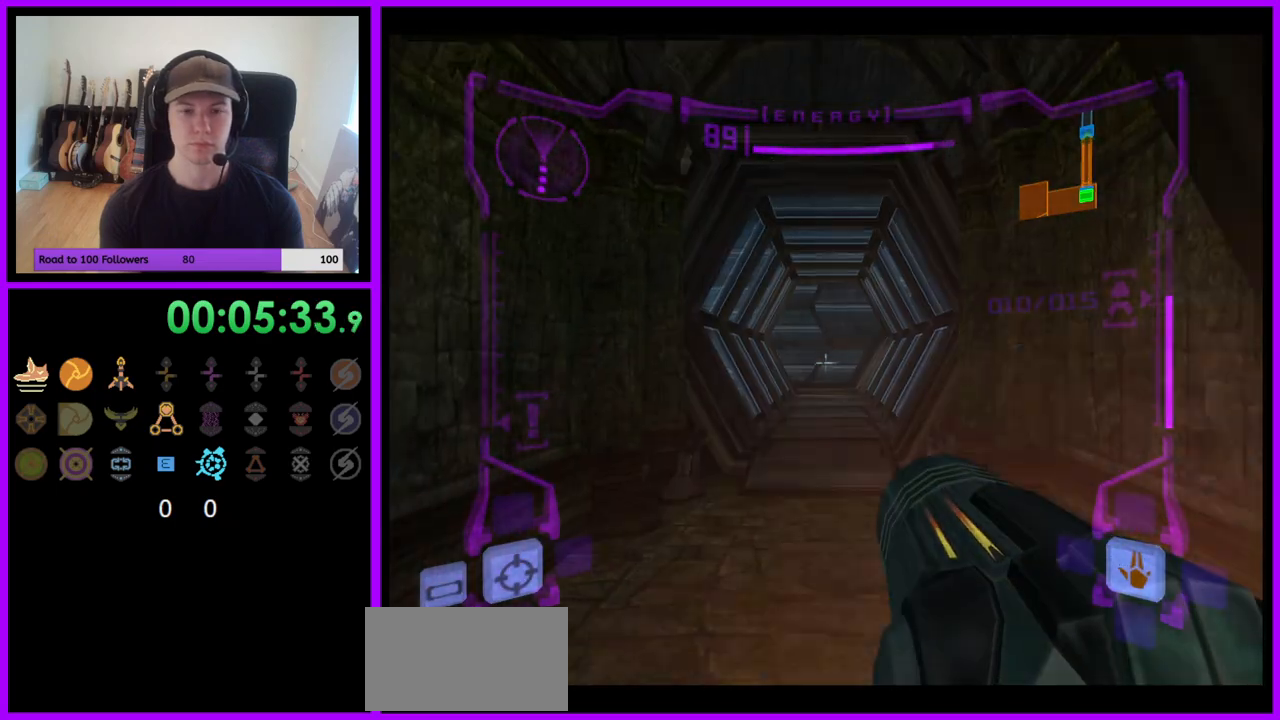
{"buttons": ["B", "L1"], "left_stick": "up", "right_stick": "center", "events": [[500, "B", "down"]]}
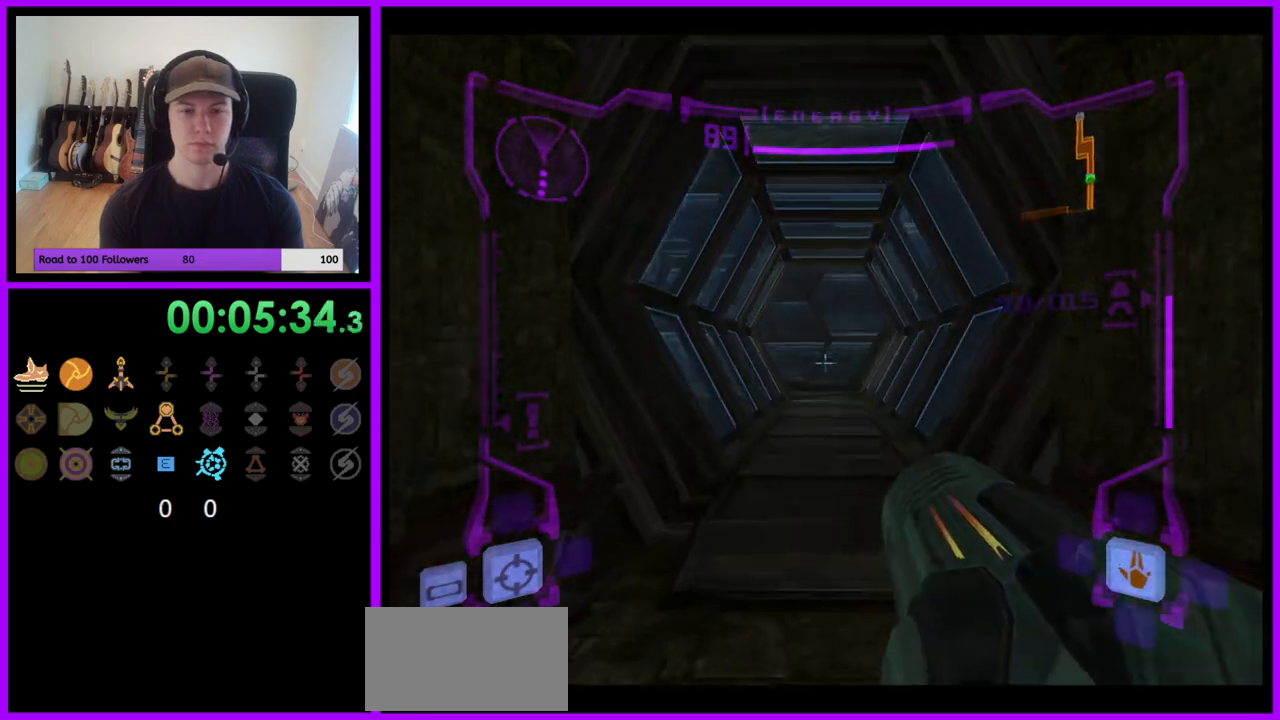
{"buttons": ["R1"], "left_stick": "up-left", "right_stick": "center", "events": [[100, "B", "up"], [183, "L1", "up"], [267, "R1", "down"], [433, "left_stick", "up-left"]]}
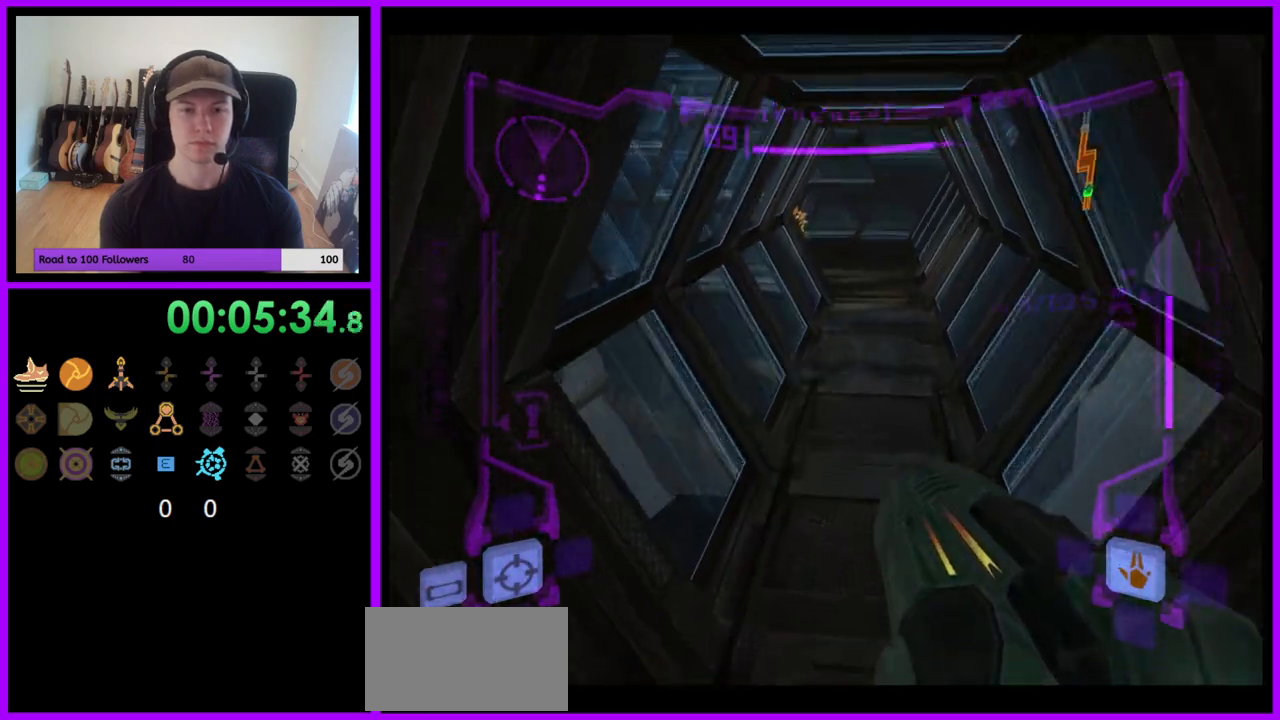
{"buttons": ["B", "L1"], "left_stick": "up-left", "right_stick": "center", "events": [[433, "R1", "up"], [450, "L1", "down"], [483, "B", "down"]]}
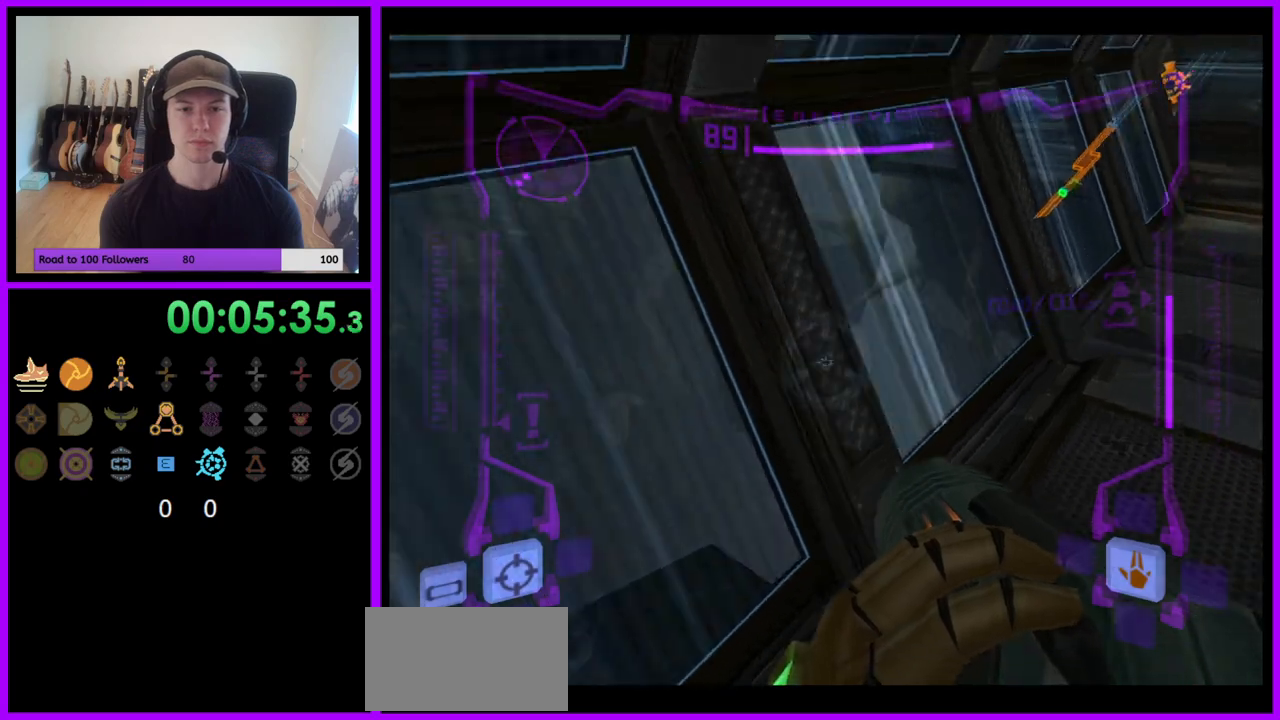
{"buttons": ["R1"], "left_stick": "up", "right_stick": "center", "events": [[50, "B", "up"], [117, "L1", "up"], [233, "R1", "down"], [233, "left_stick", "up"]]}
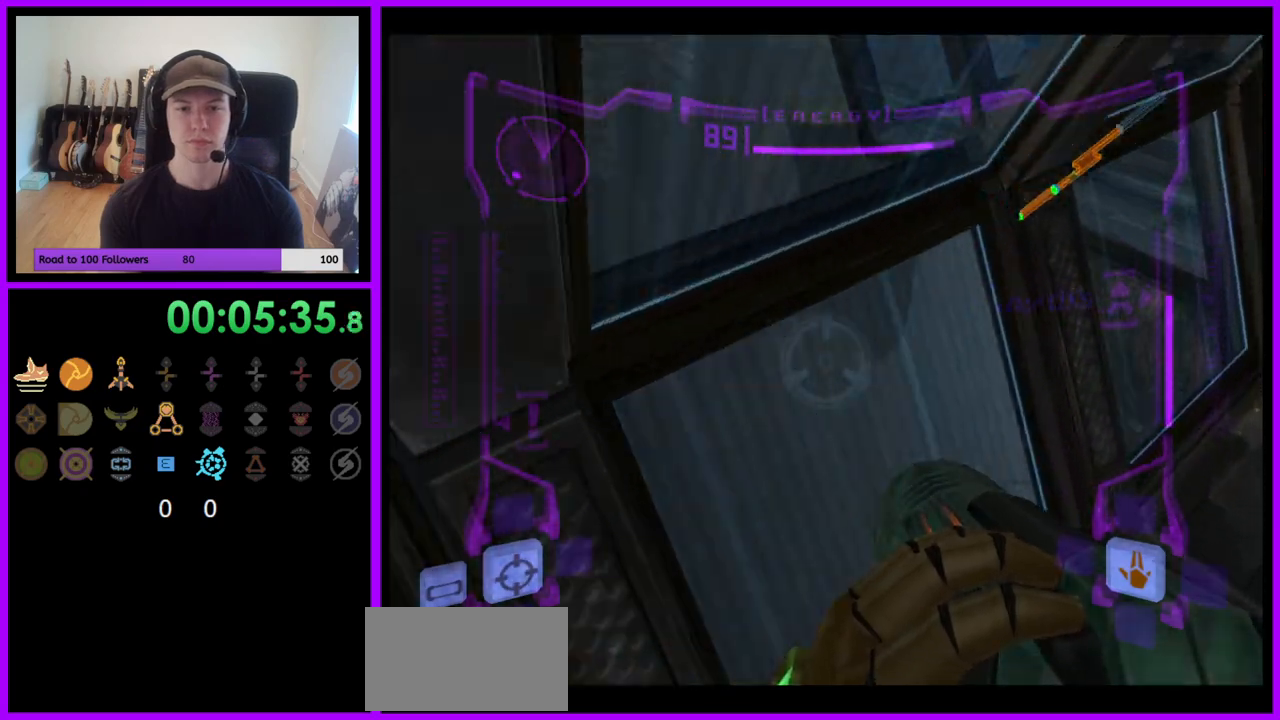
{"buttons": [], "left_stick": "up-left", "right_stick": "center", "events": [[250, "R1", "up"], [283, "left_stick", "up-left"], [300, "L1", "down"], [333, "B", "down"], [333, "R1", "down"], [383, "R1", "up"], [400, "B", "up"], [450, "L1", "up"]]}
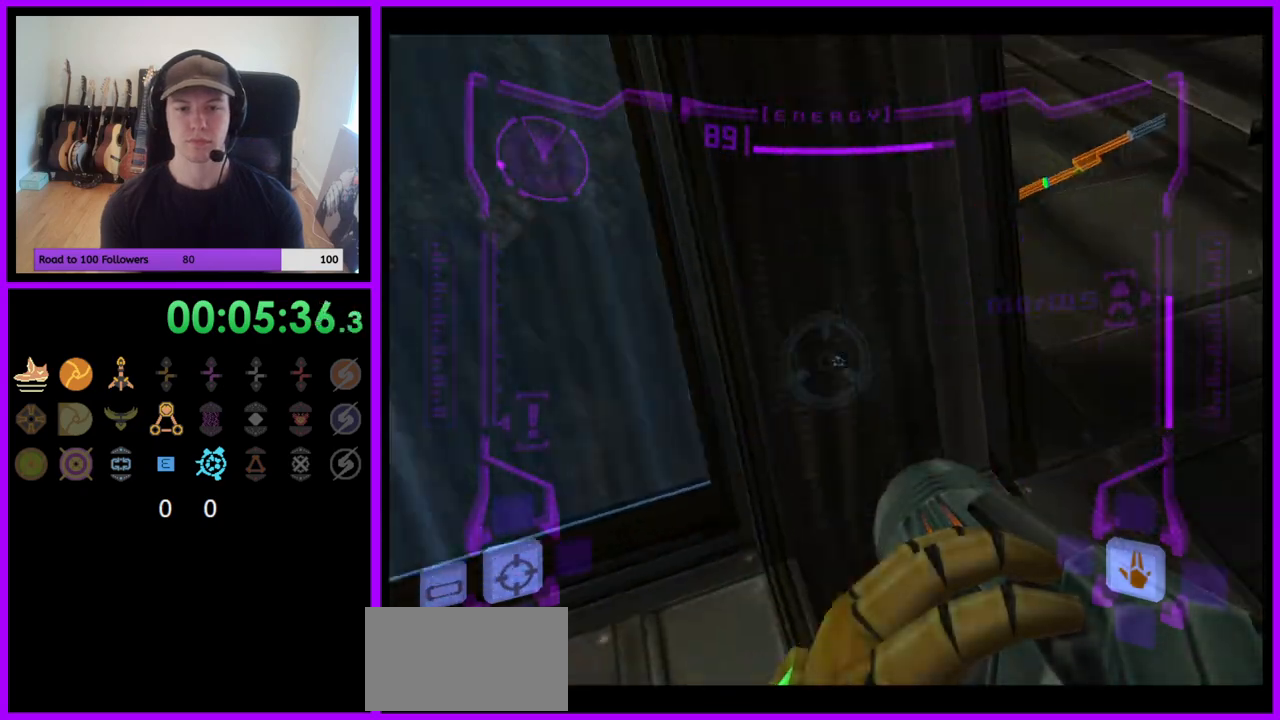
{"buttons": [], "left_stick": "up", "right_stick": "center", "events": [[33, "R1", "down"], [33, "left_stick", "up"], [117, "R1", "up"], [167, "R1", "down"], [283, "R1", "up"]]}
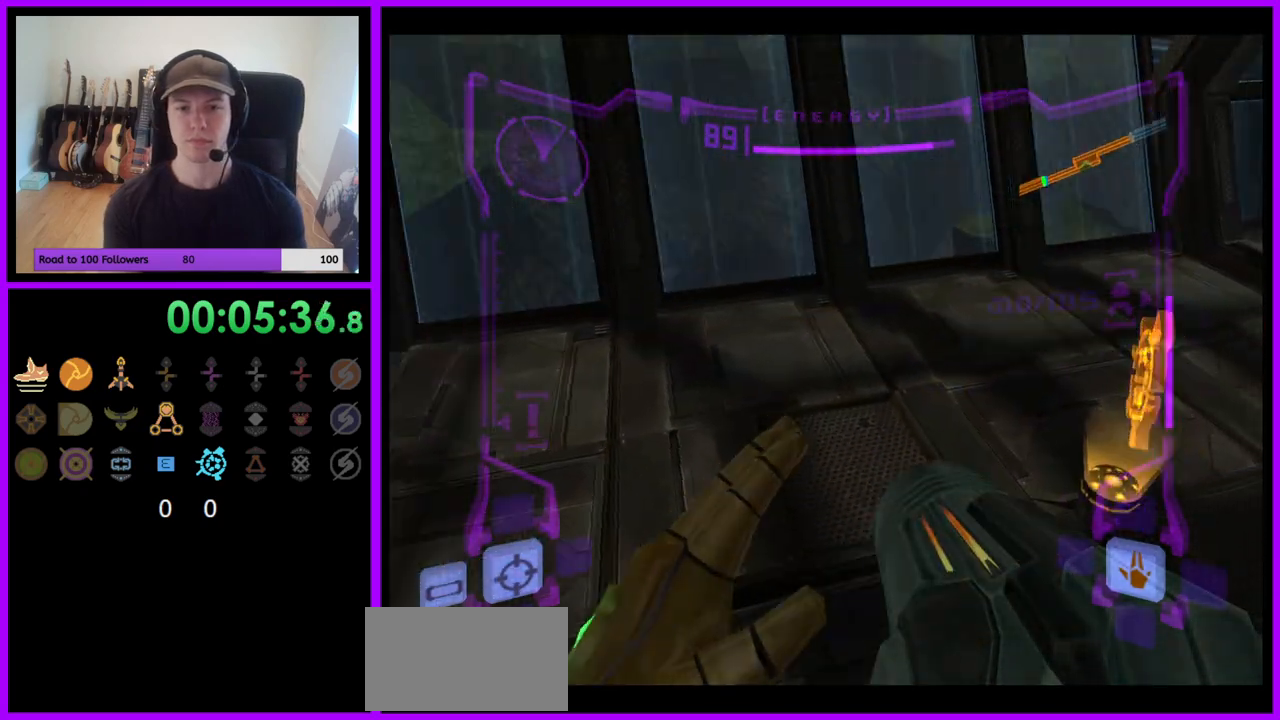
{"buttons": ["R1"], "left_stick": "up-right", "right_stick": "center", "events": [[100, "R1", "down"], [200, "L1", "down"], [250, "B", "down"], [317, "B", "up"], [367, "left_stick", "up-right"], [383, "L1", "up"]]}
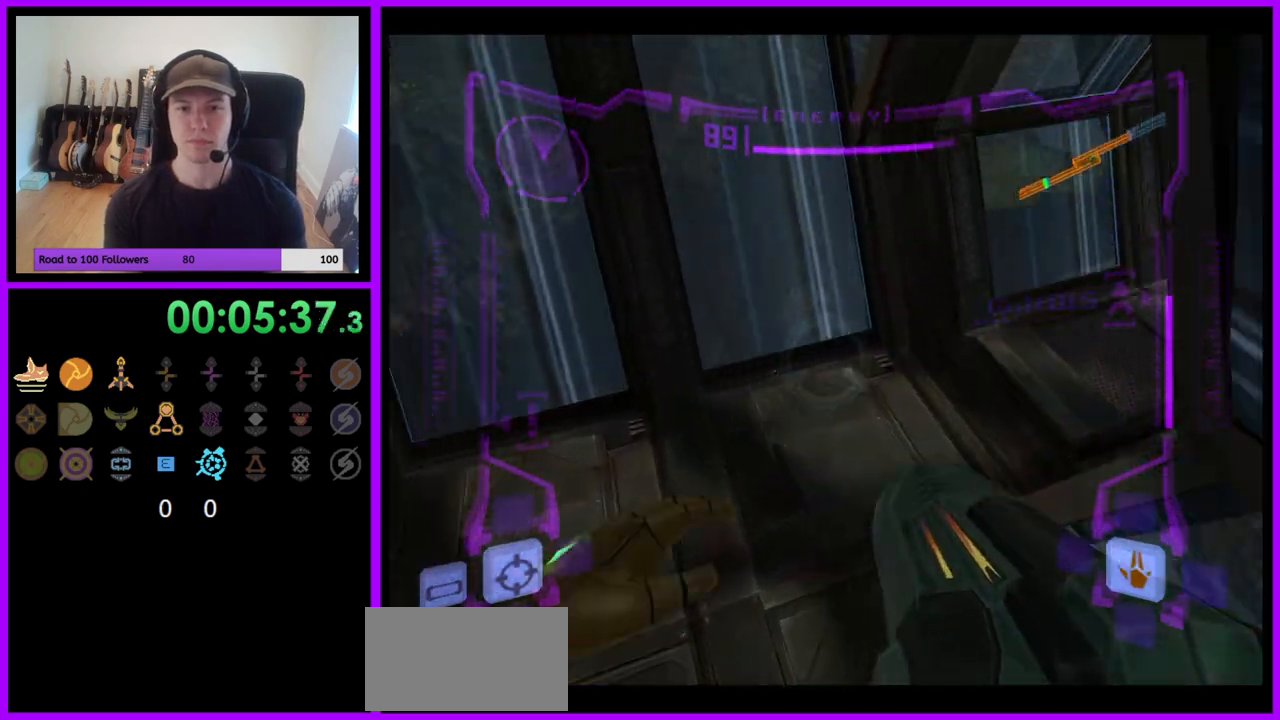
{"buttons": [], "left_stick": "up-right", "right_stick": "center", "events": [[117, "R1", "up"]]}